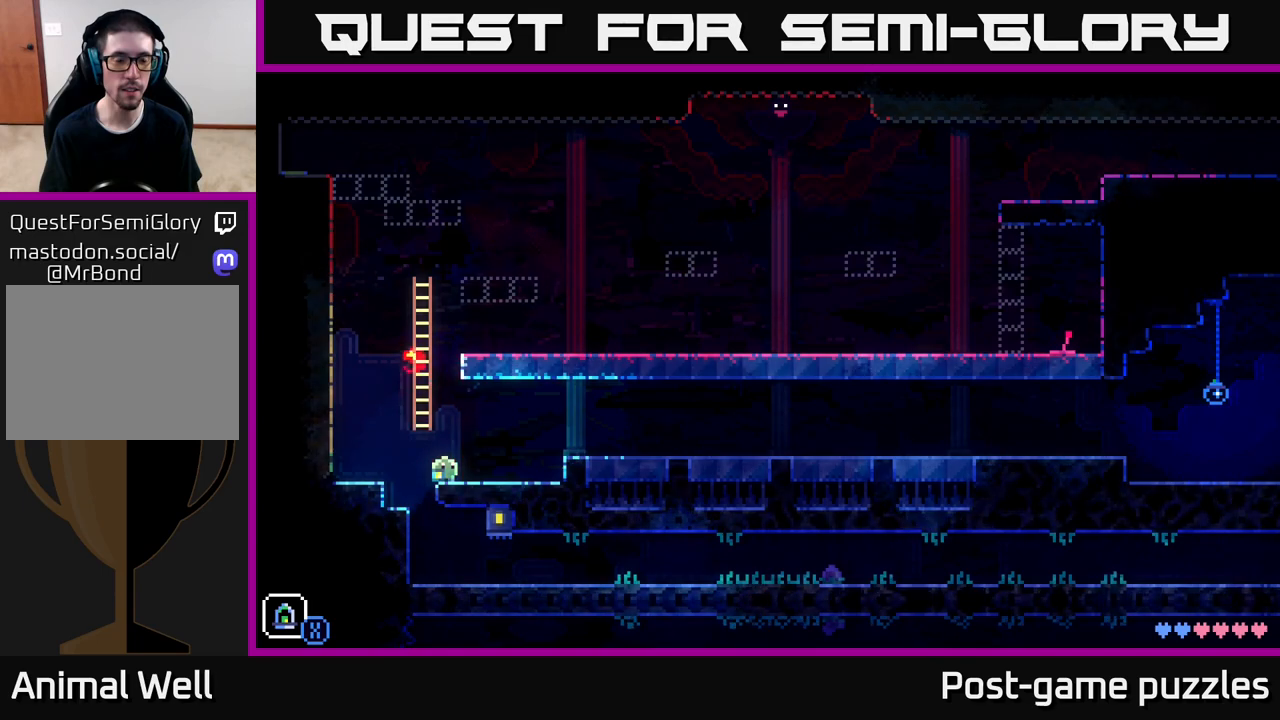
Gameplay with a controller (Xbox layout); each line is a JSON object with the inputs held at the frame after it. "events" lists button and stick changes between this image and that frame as [ms after this image, input, new state], when the widget could be followed in between.
{"buttons": [], "left_stick": "right", "right_stick": "center", "events": [[33, "left_stick", "left"], [250, "left_stick", "center"], [383, "left_stick", "right"]]}
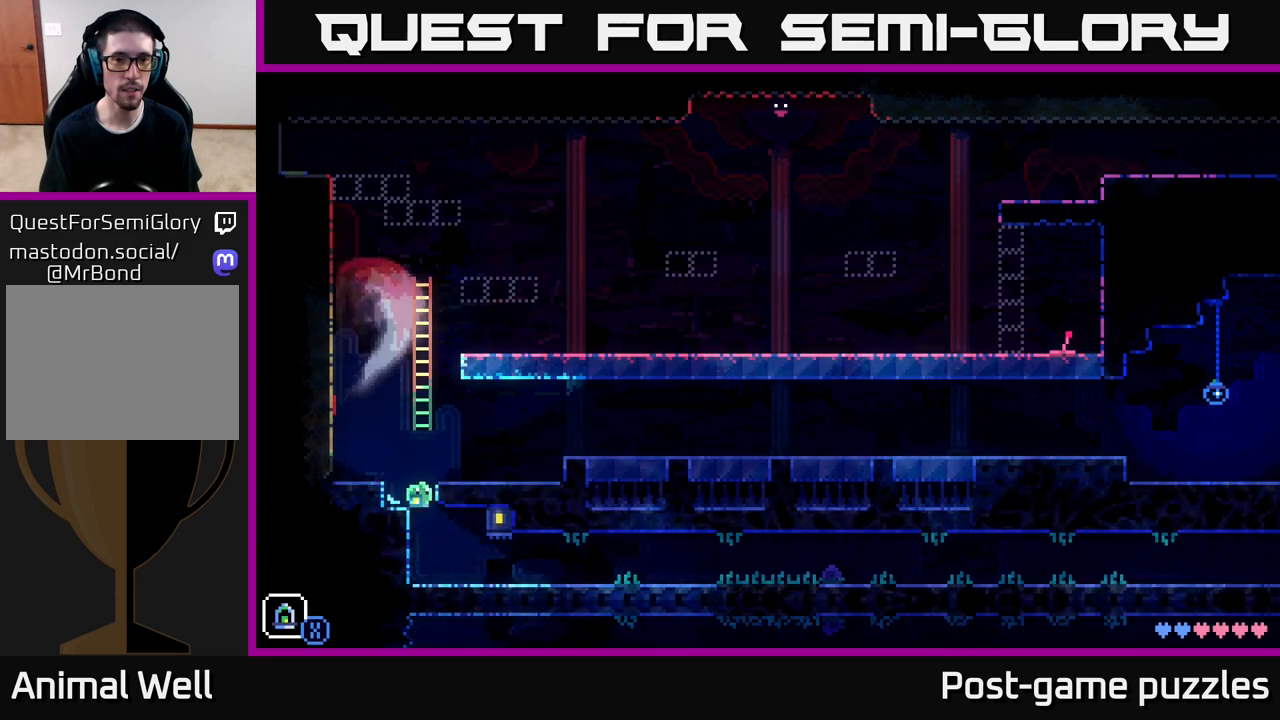
{"buttons": [], "left_stick": "right", "right_stick": "center", "events": []}
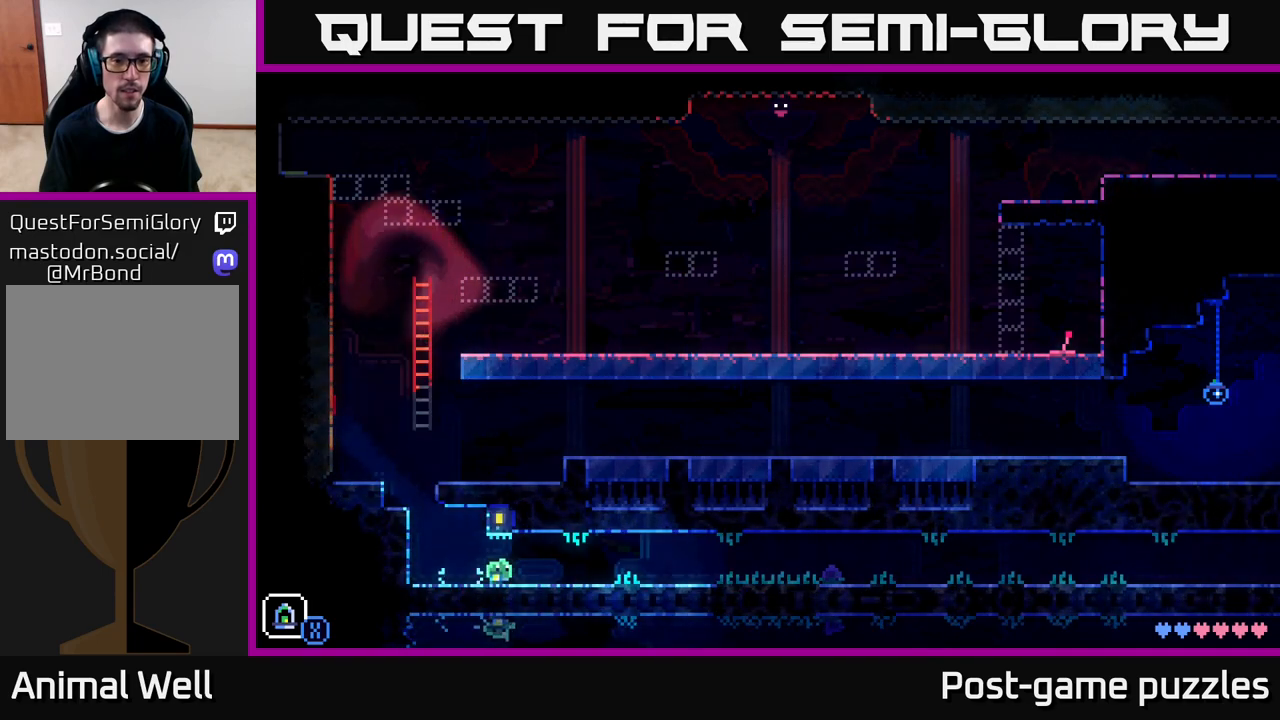
{"buttons": [], "left_stick": "right", "right_stick": "center", "events": []}
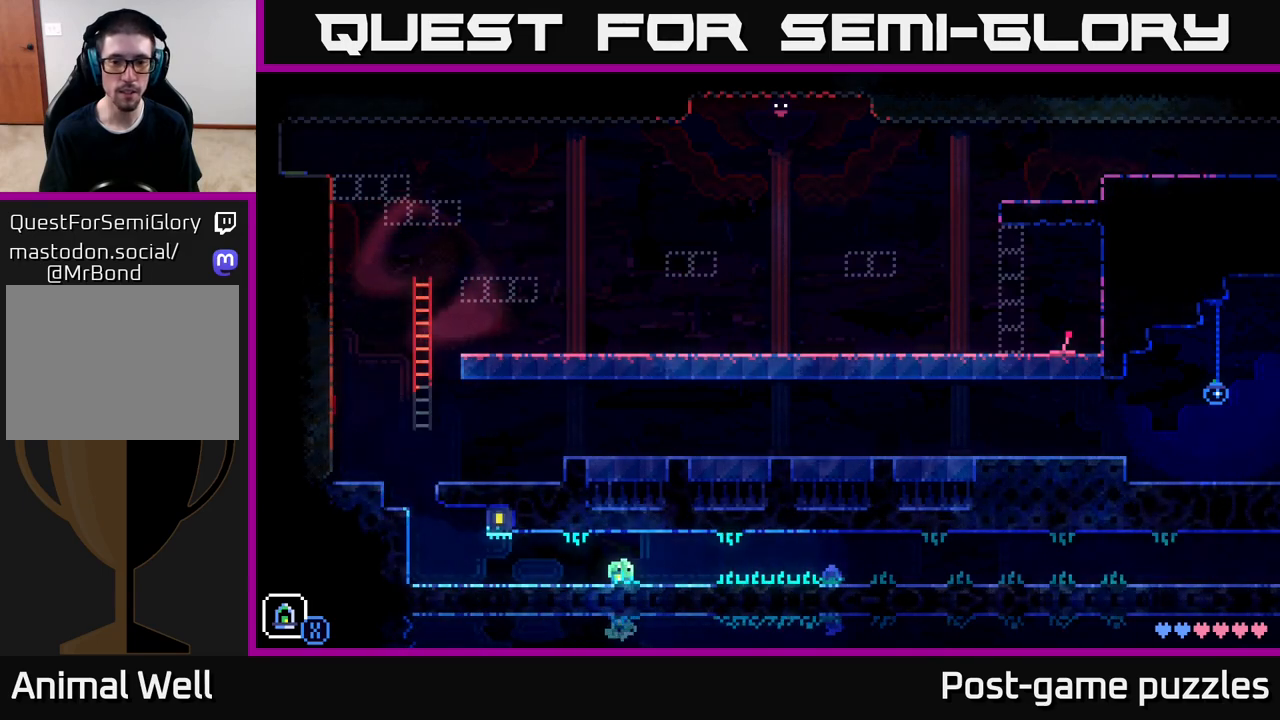
{"buttons": [], "left_stick": "right", "right_stick": "center", "events": []}
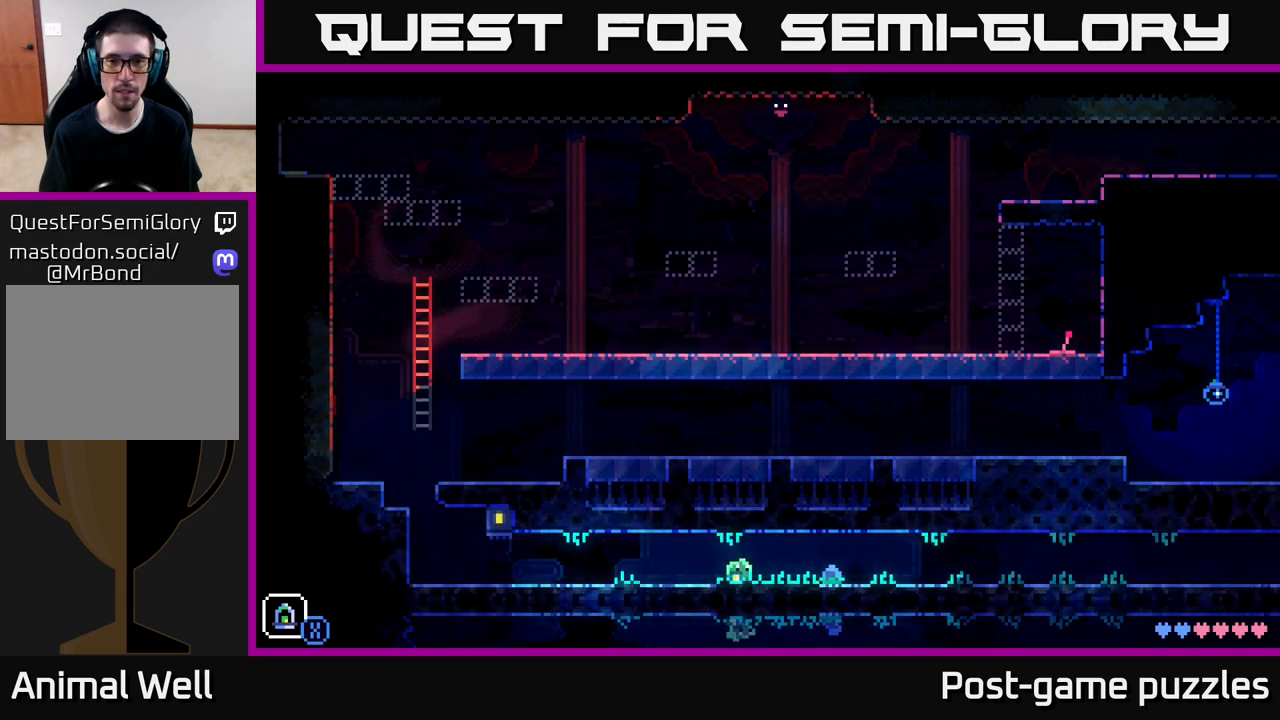
{"buttons": [], "left_stick": "right", "right_stick": "center", "events": [[417, "B", "down"], [500, "B", "up"]]}
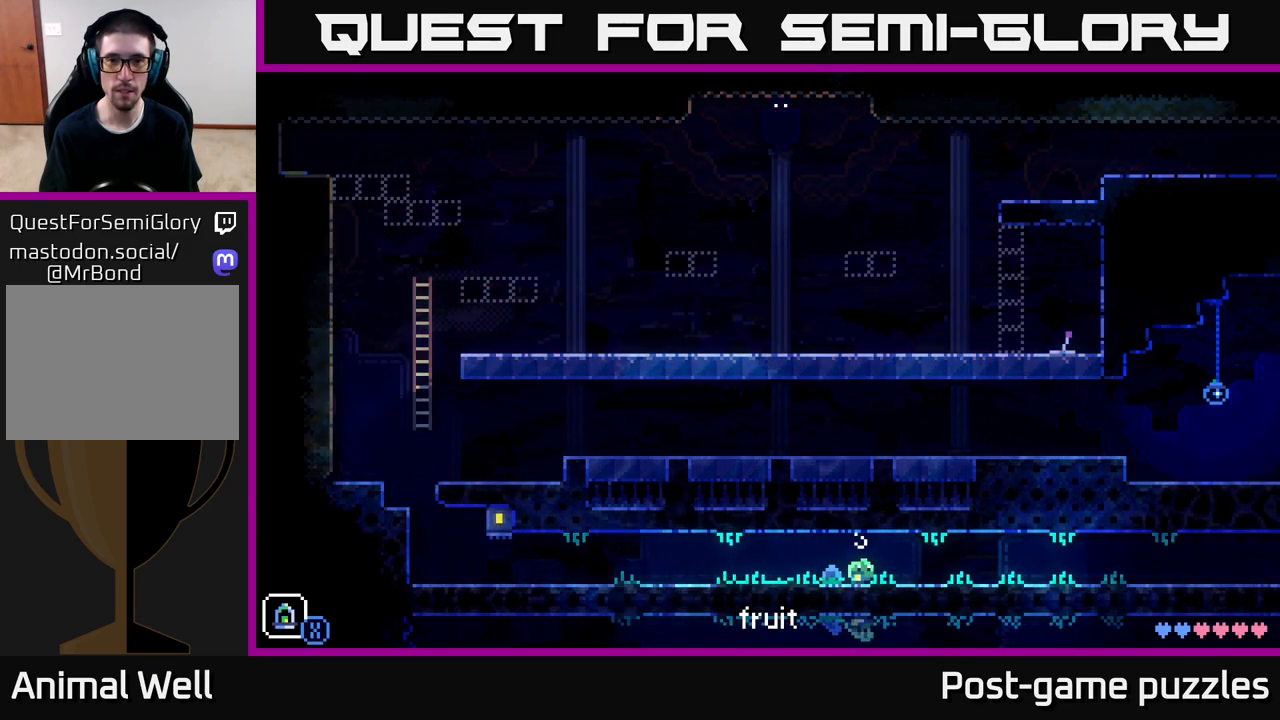
{"buttons": [], "left_stick": "right", "right_stick": "center", "events": []}
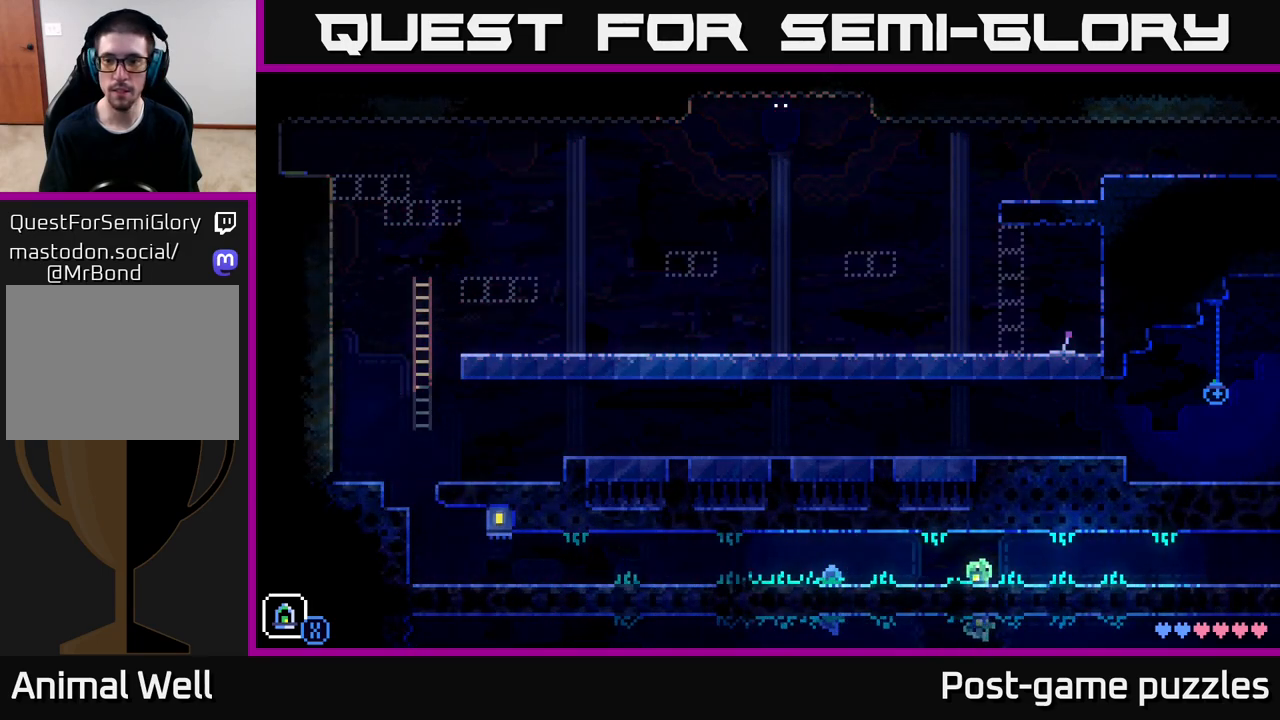
{"buttons": [], "left_stick": "right", "right_stick": "center", "events": []}
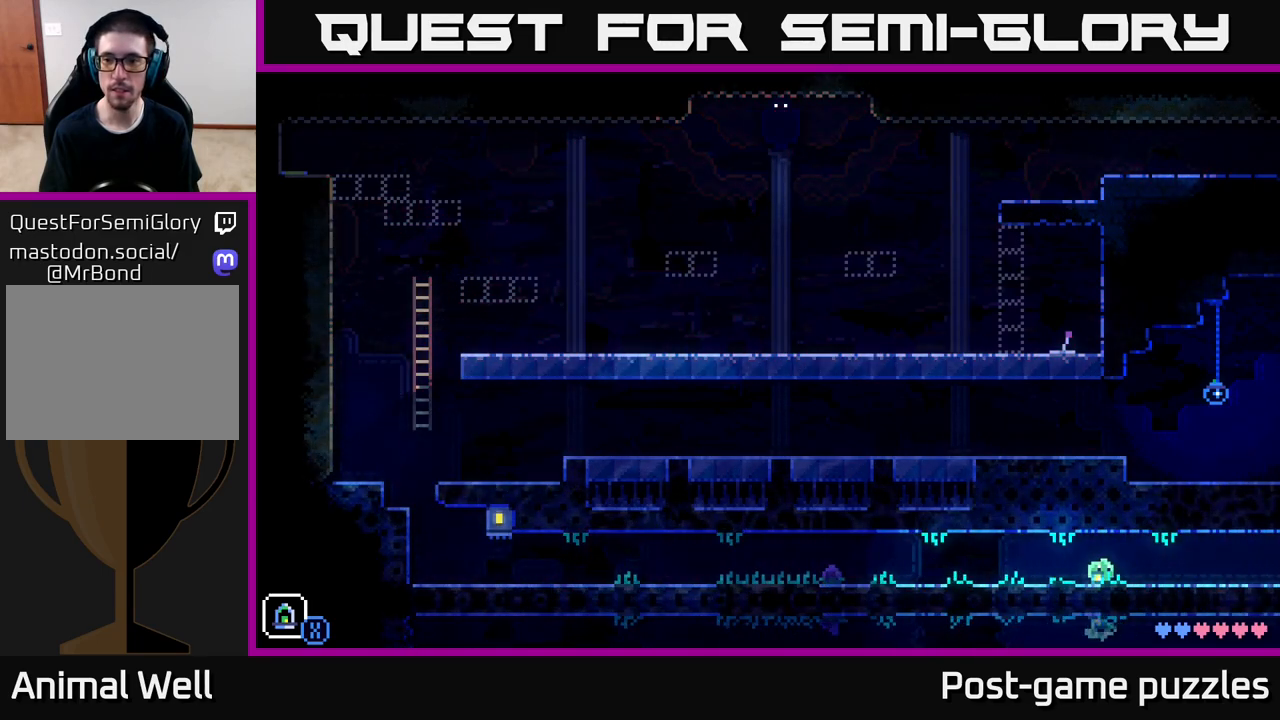
{"buttons": [], "left_stick": "right", "right_stick": "center", "events": []}
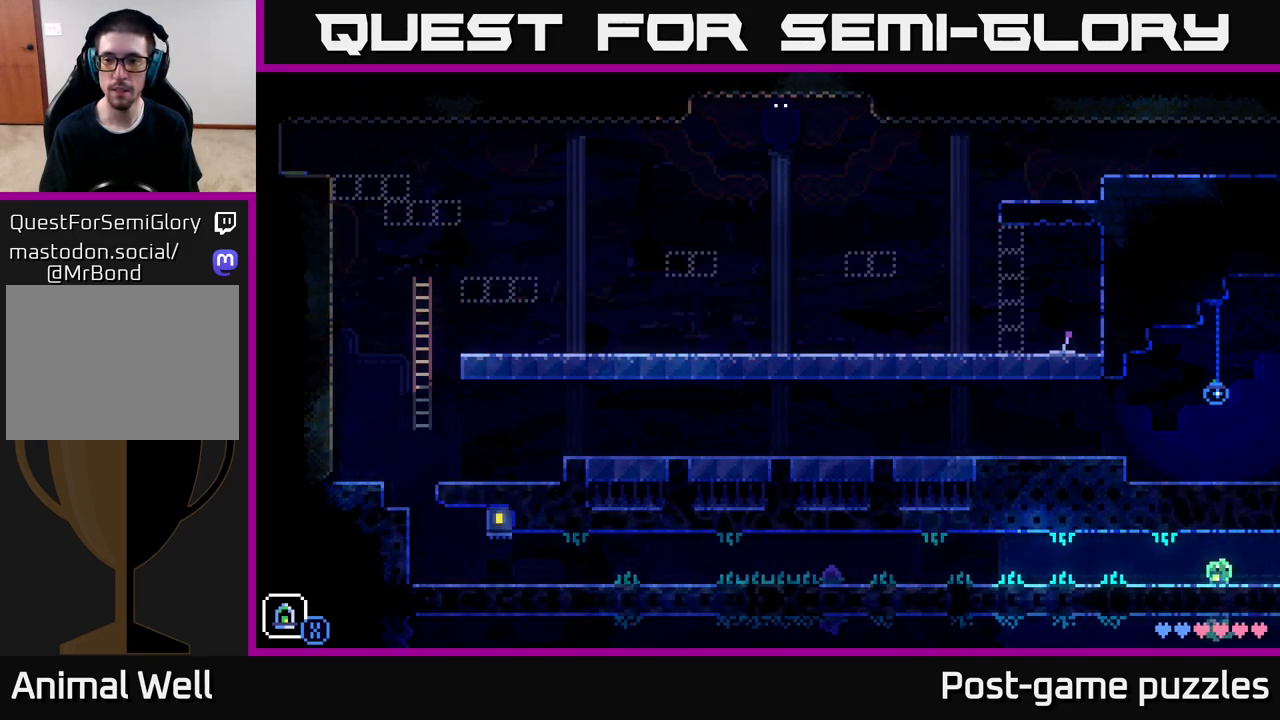
{"buttons": [], "left_stick": "center", "right_stick": "center", "events": [[367, "left_stick", "center"]]}
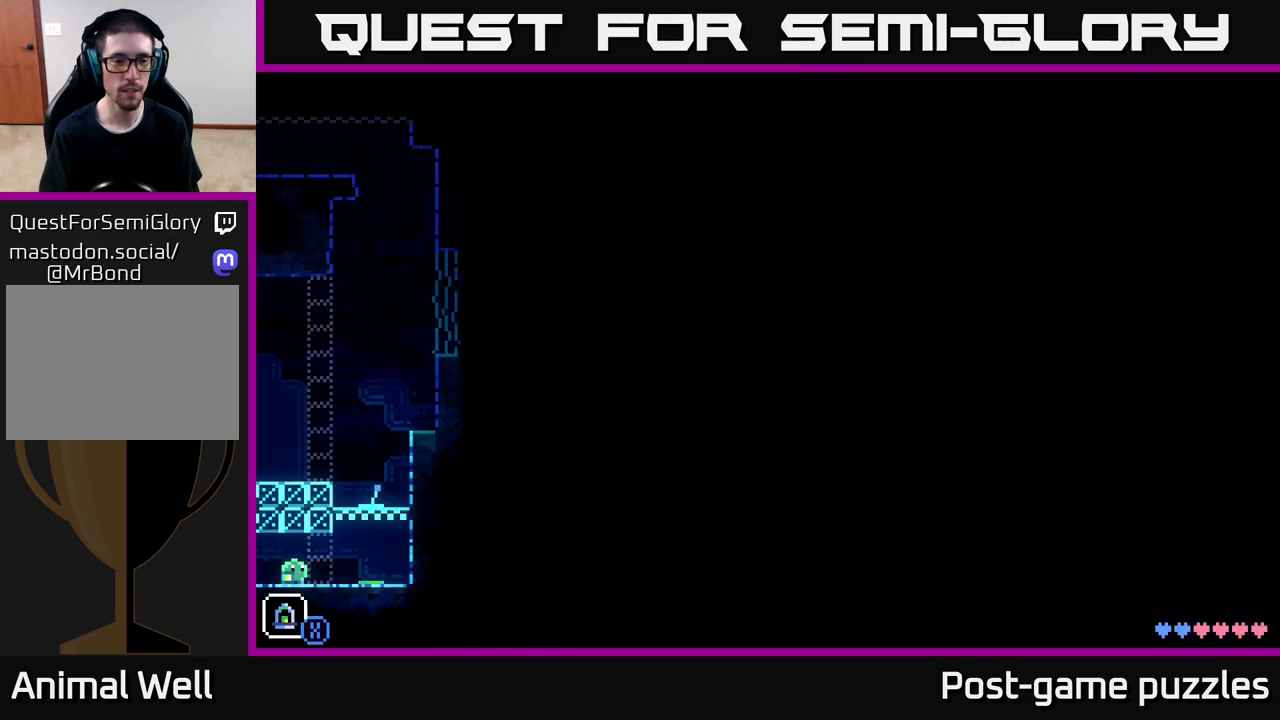
{"buttons": [], "left_stick": "right", "right_stick": "center", "events": [[267, "left_stick", "right"]]}
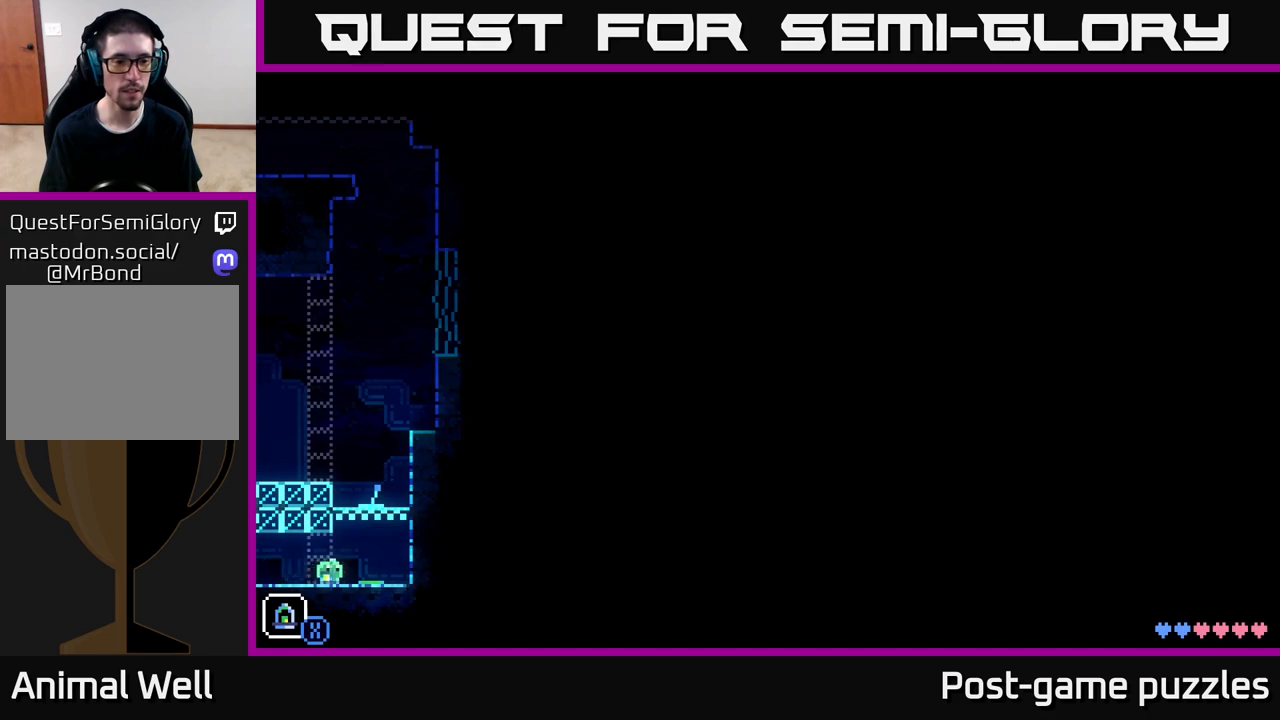
{"buttons": [], "left_stick": "center", "right_stick": "center", "events": [[233, "A", "down"], [467, "A", "up"], [483, "left_stick", "center"]]}
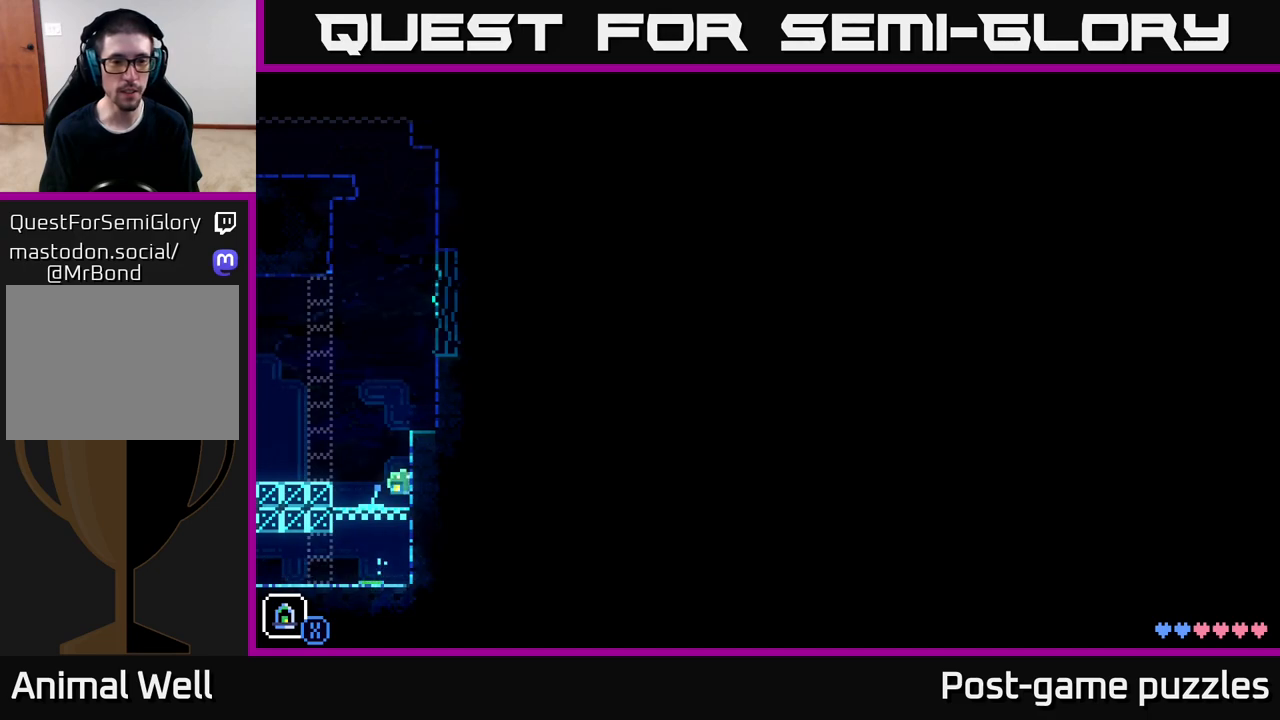
{"buttons": [], "left_stick": "right", "right_stick": "center", "events": [[50, "left_stick", "left"], [133, "left_stick", "center"], [200, "A", "down"], [283, "left_stick", "right"], [433, "A", "up"]]}
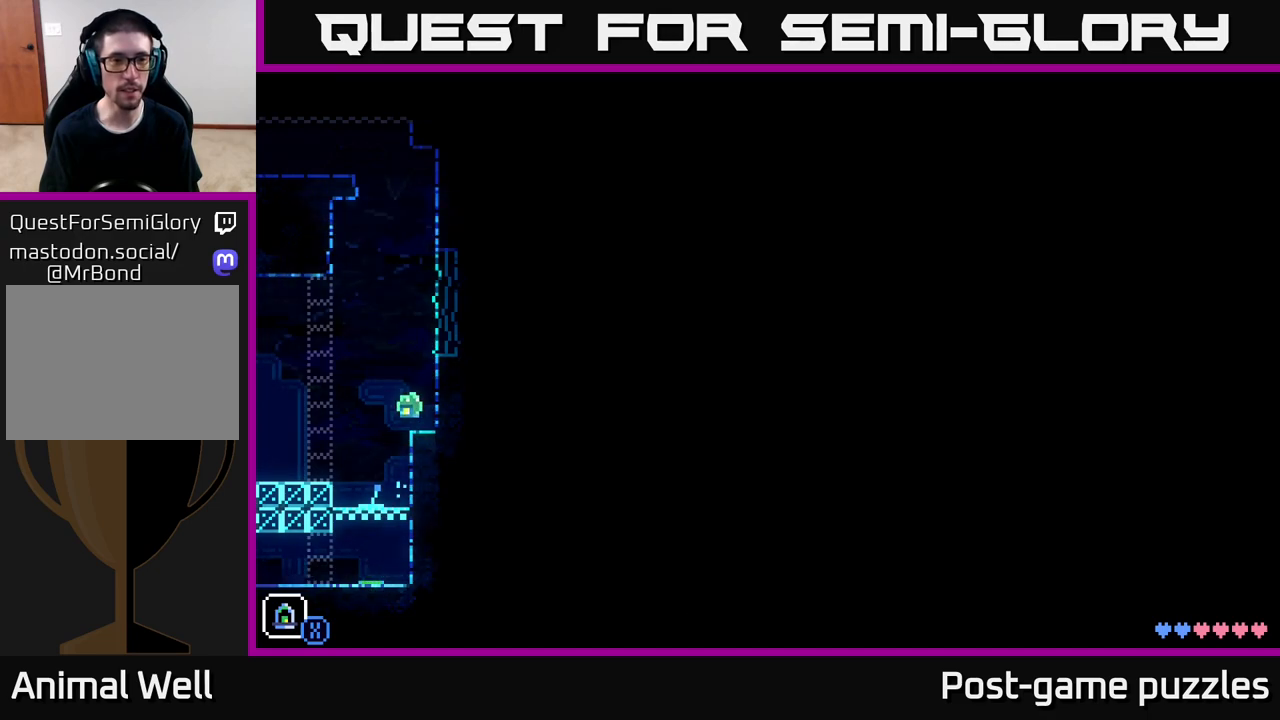
{"buttons": [], "left_stick": "right", "right_stick": "center", "events": [[83, "left_stick", "center"], [200, "A", "down"], [333, "left_stick", "right"], [467, "A", "up"]]}
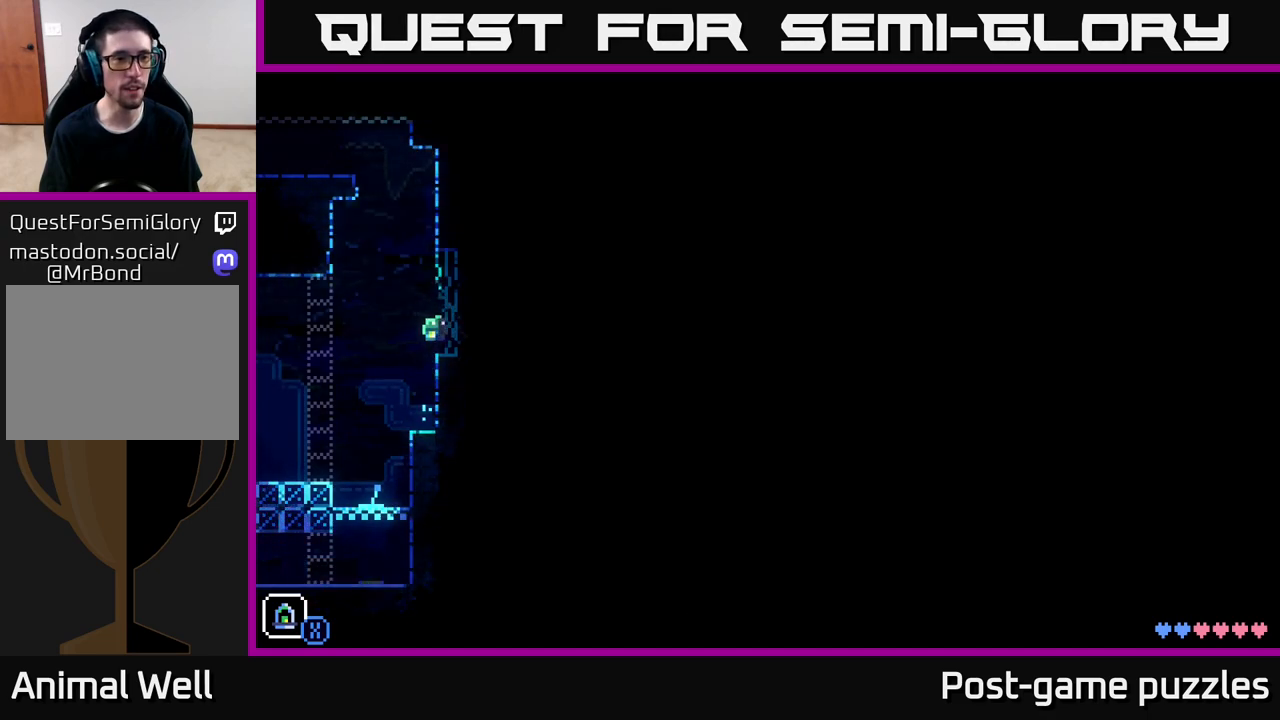
{"buttons": [], "left_stick": "center", "right_stick": "center", "events": [[33, "left_stick", "left"], [200, "left_stick", "center"], [283, "R1", "down"], [417, "R1", "up"]]}
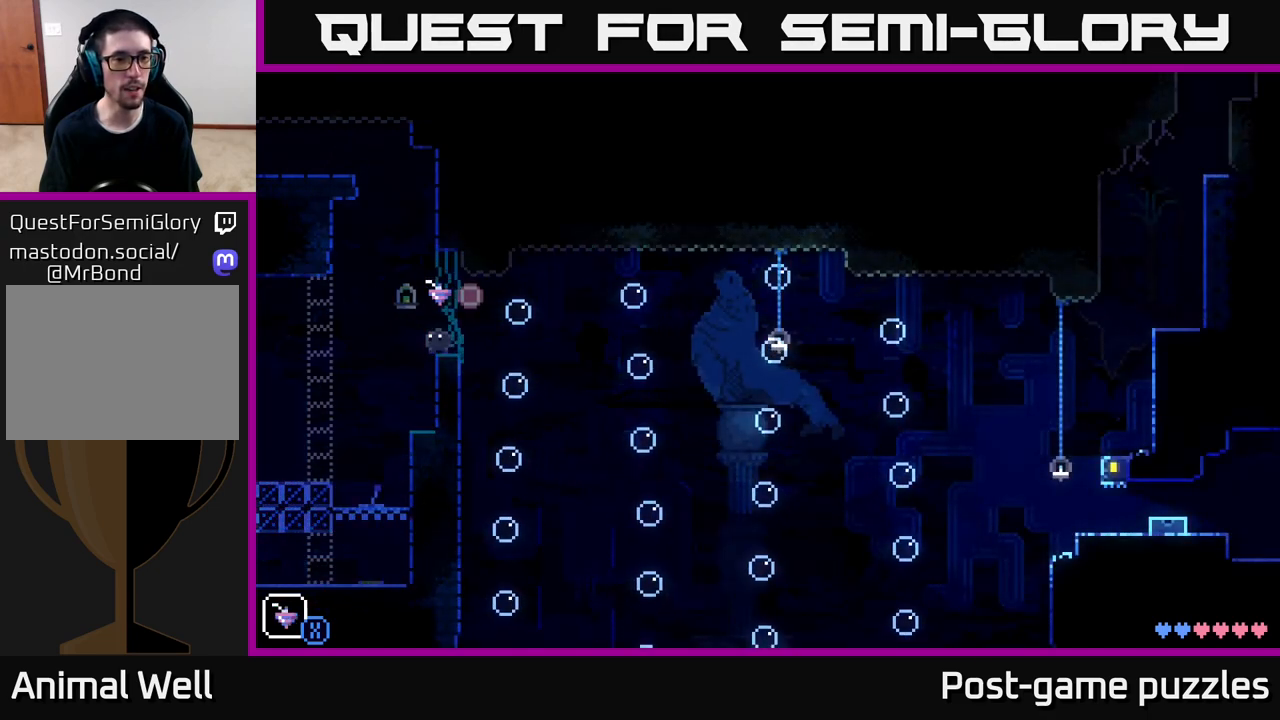
{"buttons": [], "left_stick": "center", "right_stick": "center", "events": [[383, "L1", "down"], [467, "L1", "up"]]}
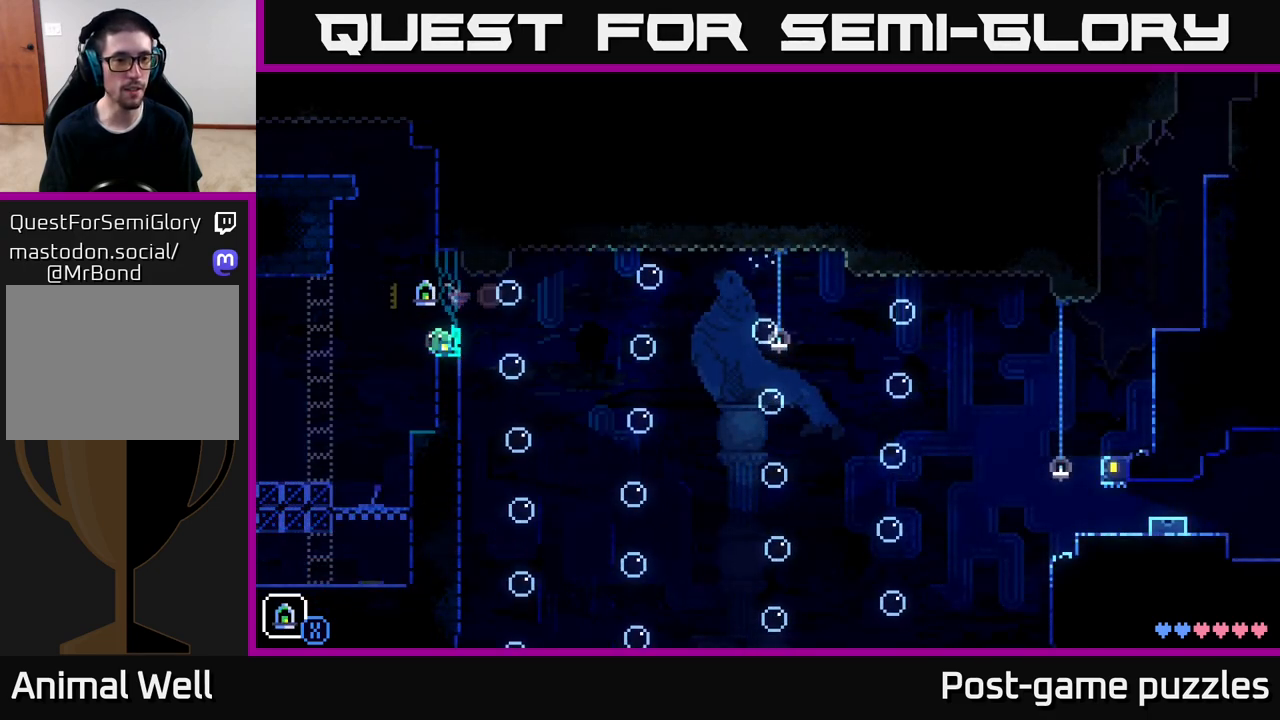
{"buttons": [], "left_stick": "center", "right_stick": "center", "events": [[117, "L1", "down"], [217, "L1", "up"]]}
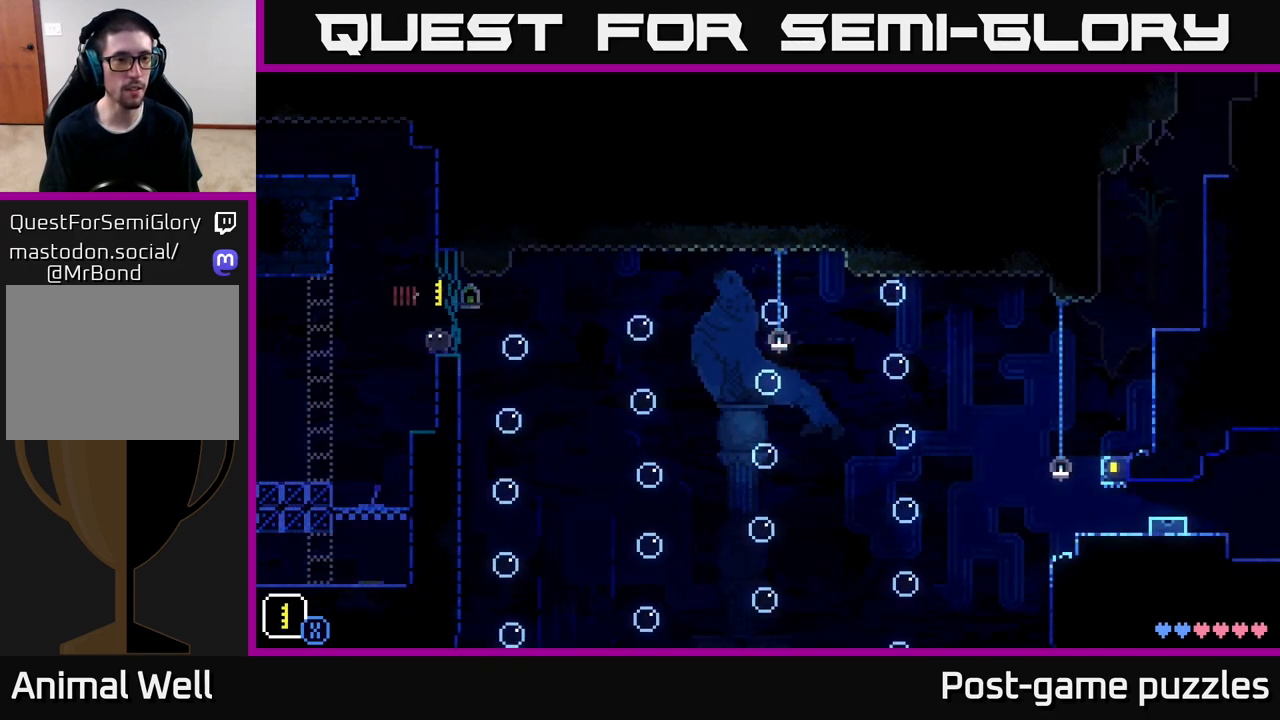
{"buttons": ["L1"], "left_stick": "center", "right_stick": "center", "events": [[50, "L1", "down"], [150, "L1", "up"], [400, "L1", "down"]]}
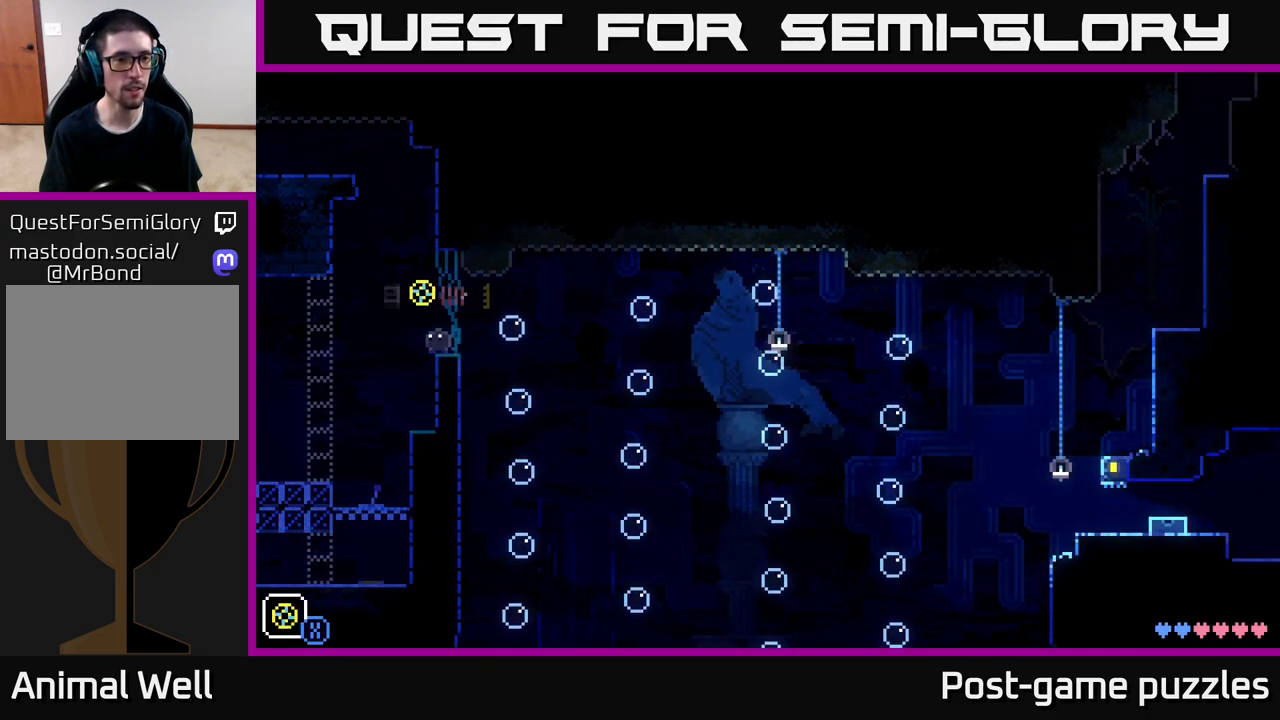
{"buttons": [], "left_stick": "center", "right_stick": "center", "events": [[33, "L1", "up"], [250, "L1", "down"], [367, "L1", "up"]]}
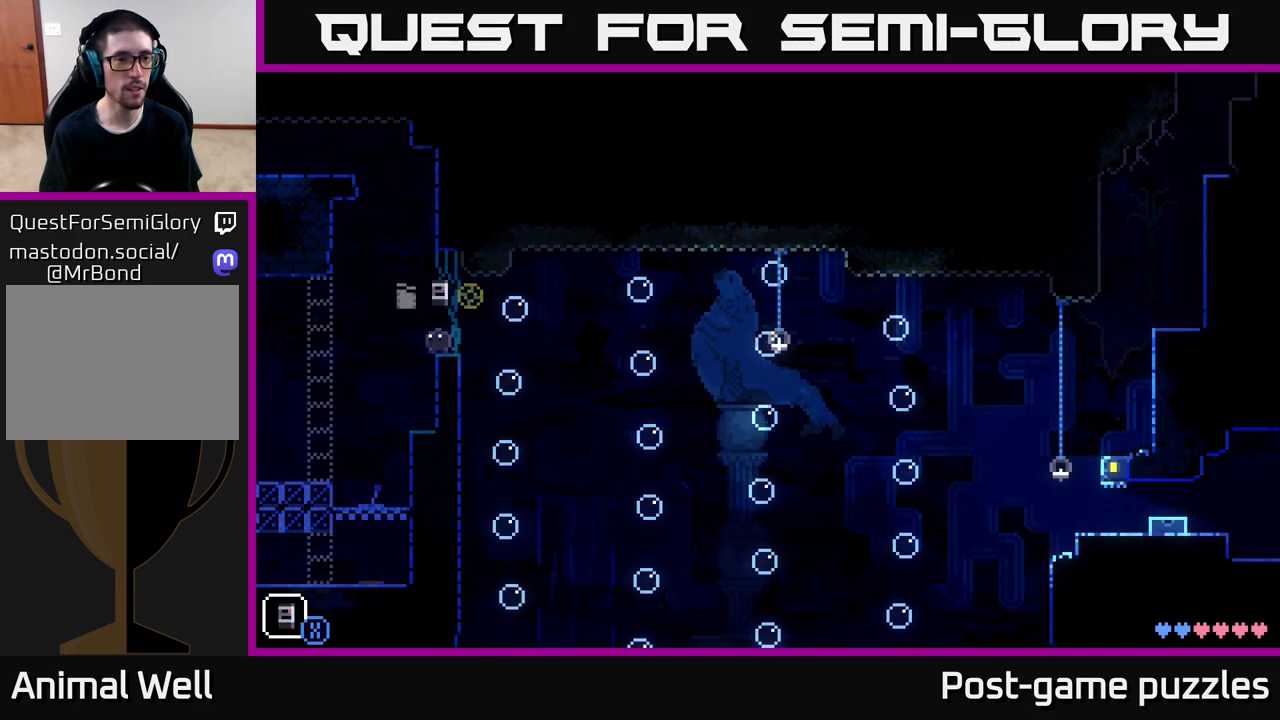
{"buttons": ["L1"], "left_stick": "center", "right_stick": "center", "events": [[33, "L1", "down"], [150, "L1", "up"], [450, "L1", "down"]]}
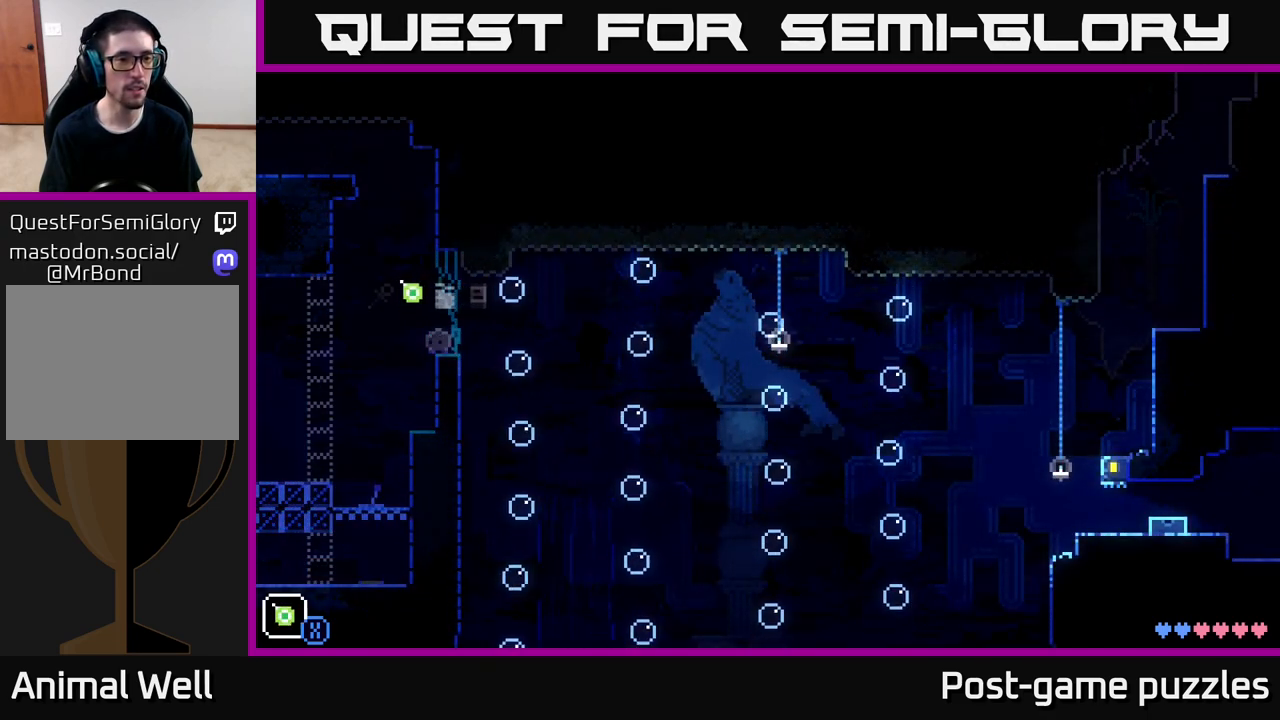
{"buttons": [], "left_stick": "center", "right_stick": "center", "events": [[50, "L1", "up"], [367, "L1", "down"], [500, "L1", "up"]]}
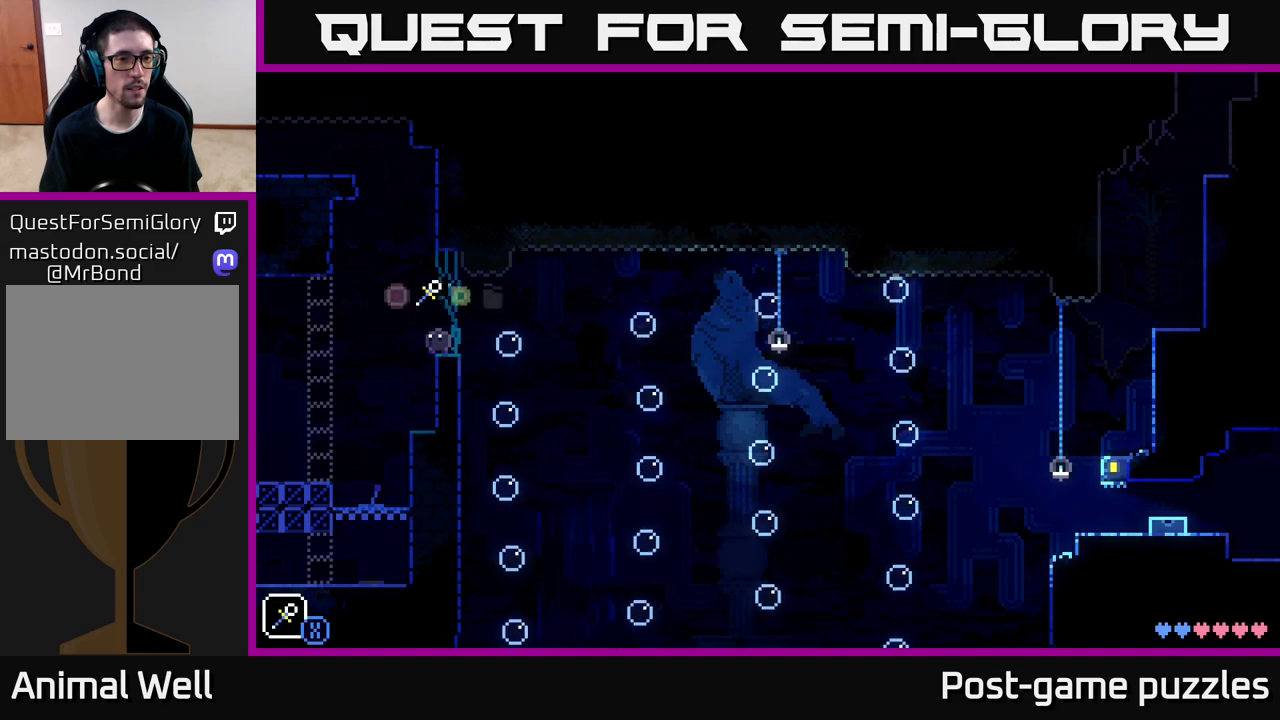
{"buttons": [], "left_stick": "left", "right_stick": "center", "events": [[200, "left_stick", "left"], [217, "A", "down"], [283, "X", "down"], [433, "X", "up"], [500, "A", "up"]]}
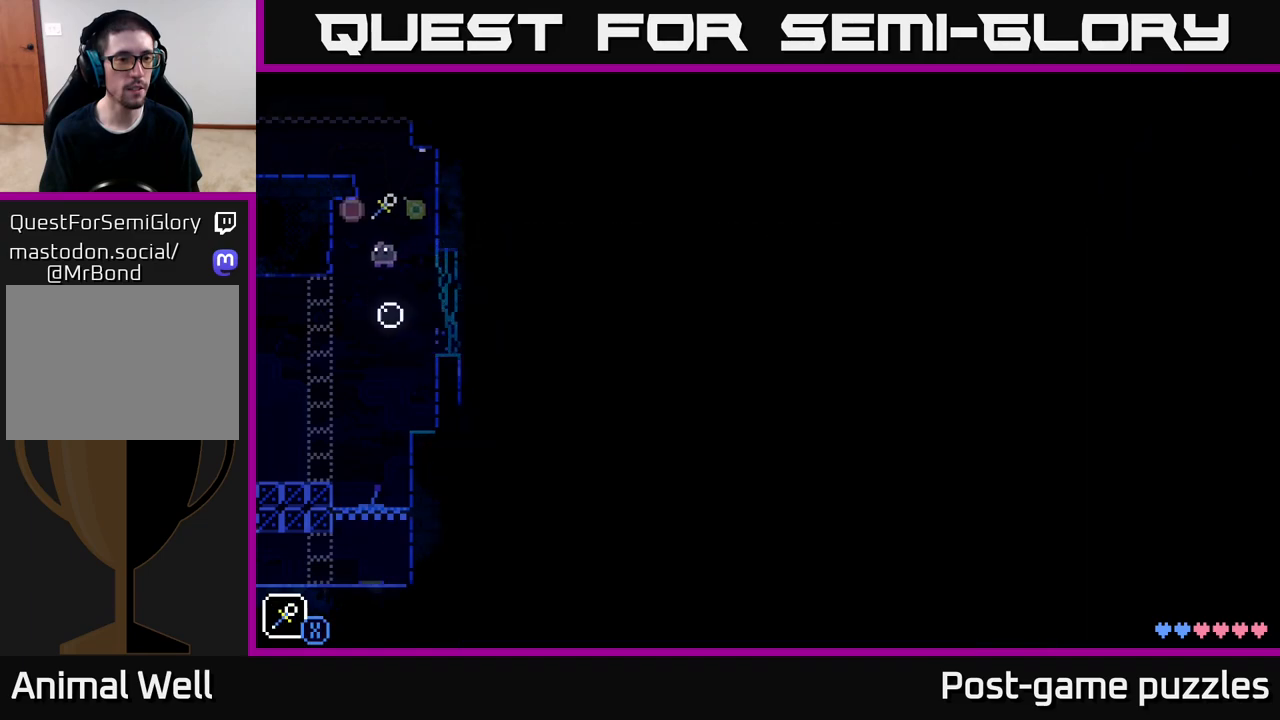
{"buttons": [], "left_stick": "center", "right_stick": "center", "events": [[17, "left_stick", "center"], [233, "A", "down"], [233, "left_stick", "right"], [283, "X", "down"], [417, "left_stick", "center"], [450, "X", "up"], [500, "A", "up"]]}
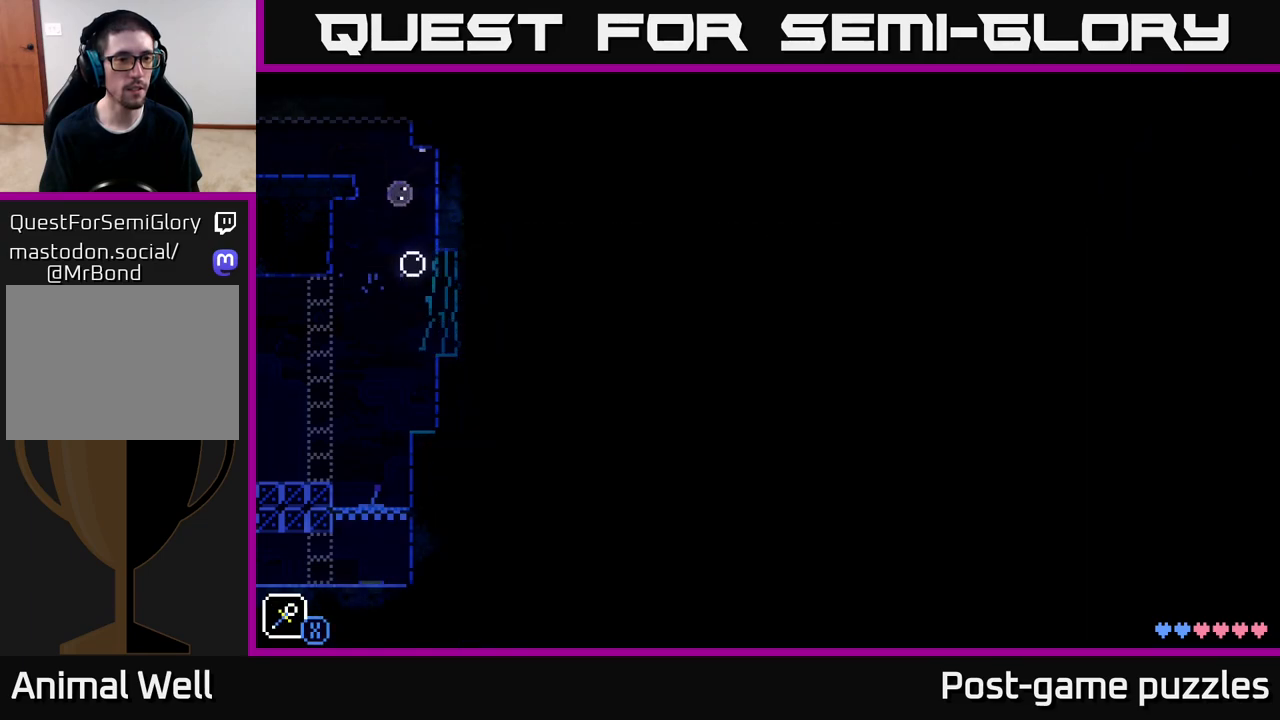
{"buttons": ["A", "X"], "left_stick": "left", "right_stick": "center", "events": [[50, "left_stick", "right"], [250, "left_stick", "left"], [333, "A", "down"], [433, "X", "down"]]}
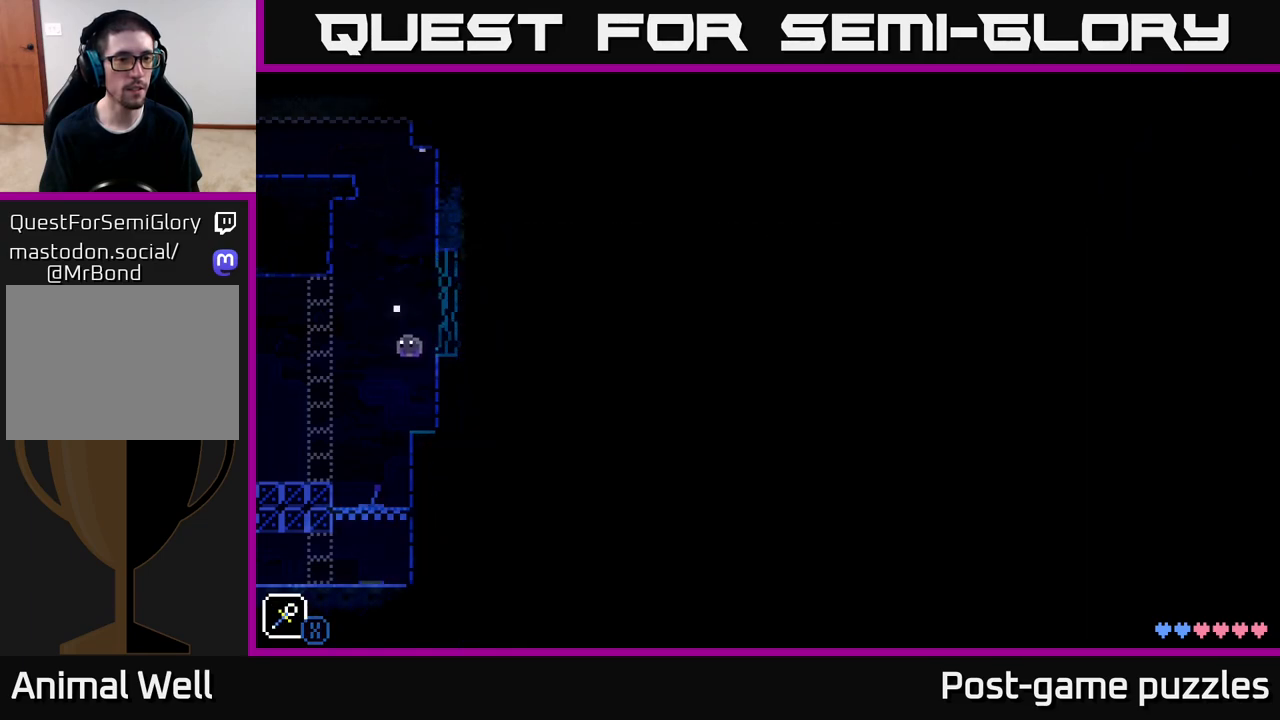
{"buttons": ["A"], "left_stick": "right", "right_stick": "center", "events": [[17, "left_stick", "right"], [100, "A", "up"], [117, "X", "up"], [167, "left_stick", "center"], [333, "A", "down"], [400, "left_stick", "right"]]}
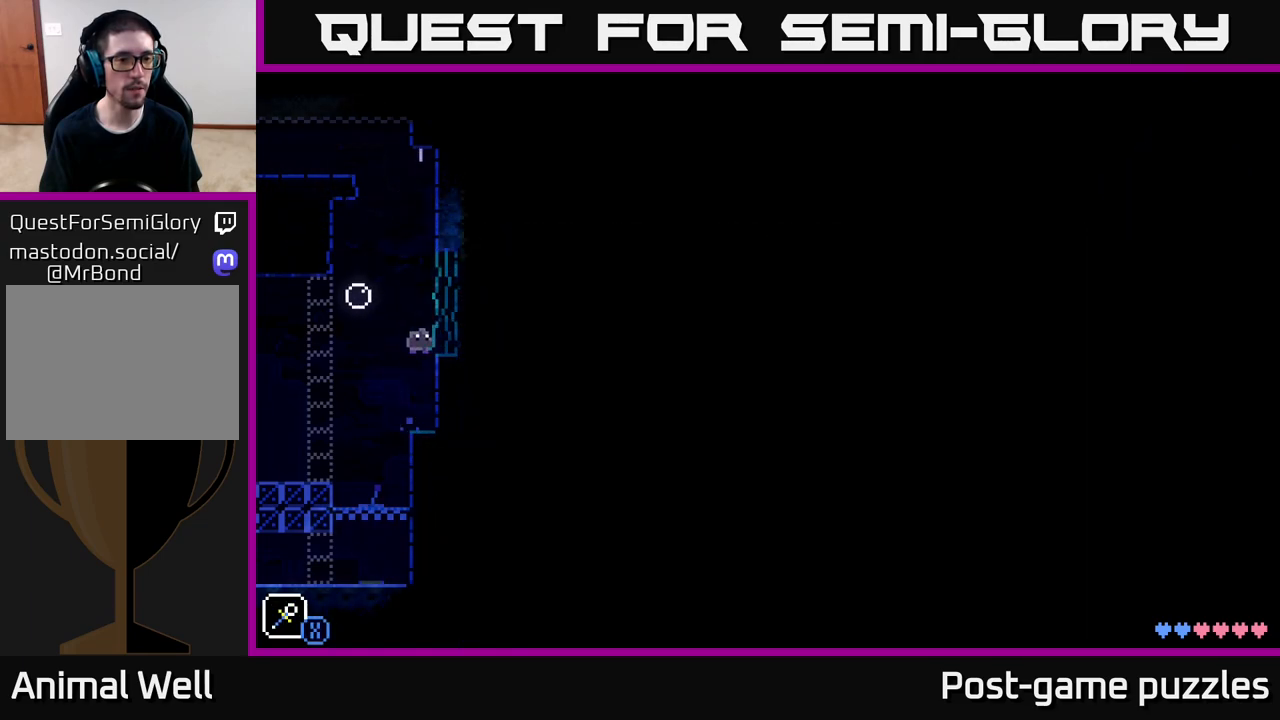
{"buttons": ["A", "X"], "left_stick": "left", "right_stick": "center", "events": [[133, "A", "up"], [150, "left_stick", "center"], [217, "left_stick", "left"], [300, "A", "down"], [400, "X", "down"]]}
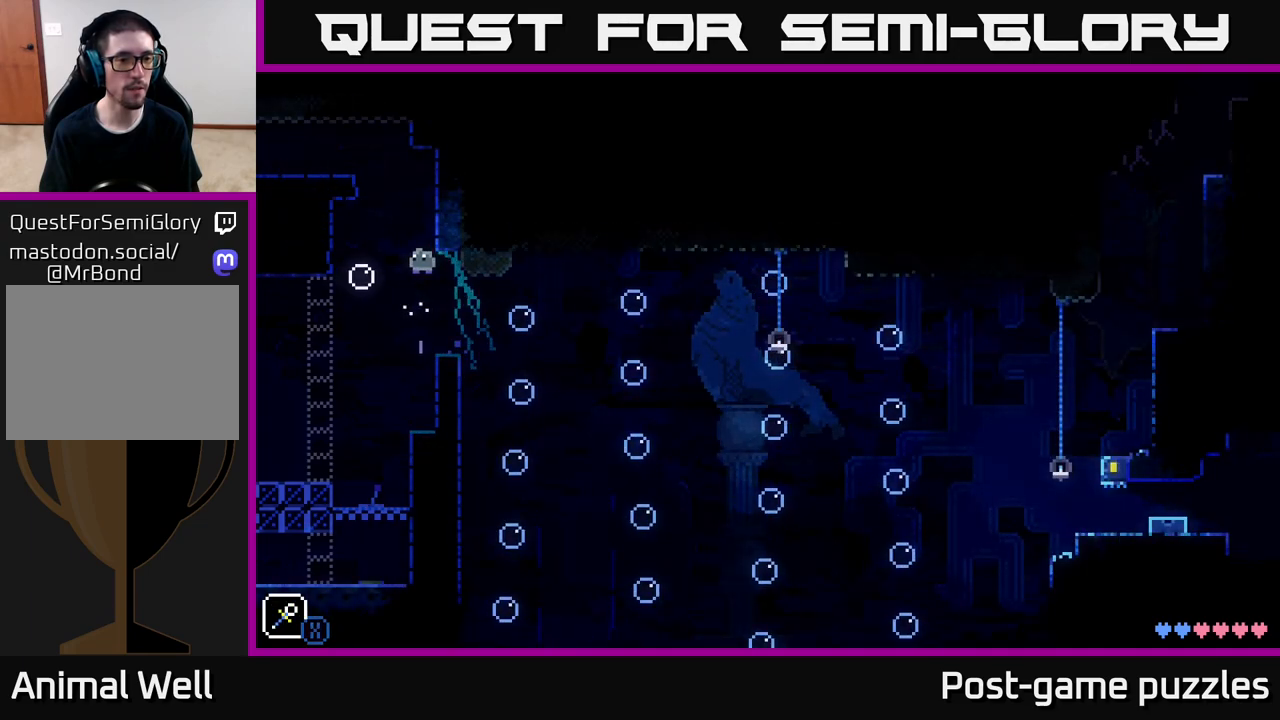
{"buttons": ["A"], "left_stick": "right", "right_stick": "center", "events": [[33, "X", "up"], [33, "left_stick", "center"], [50, "A", "up"], [350, "A", "down"], [417, "left_stick", "right"]]}
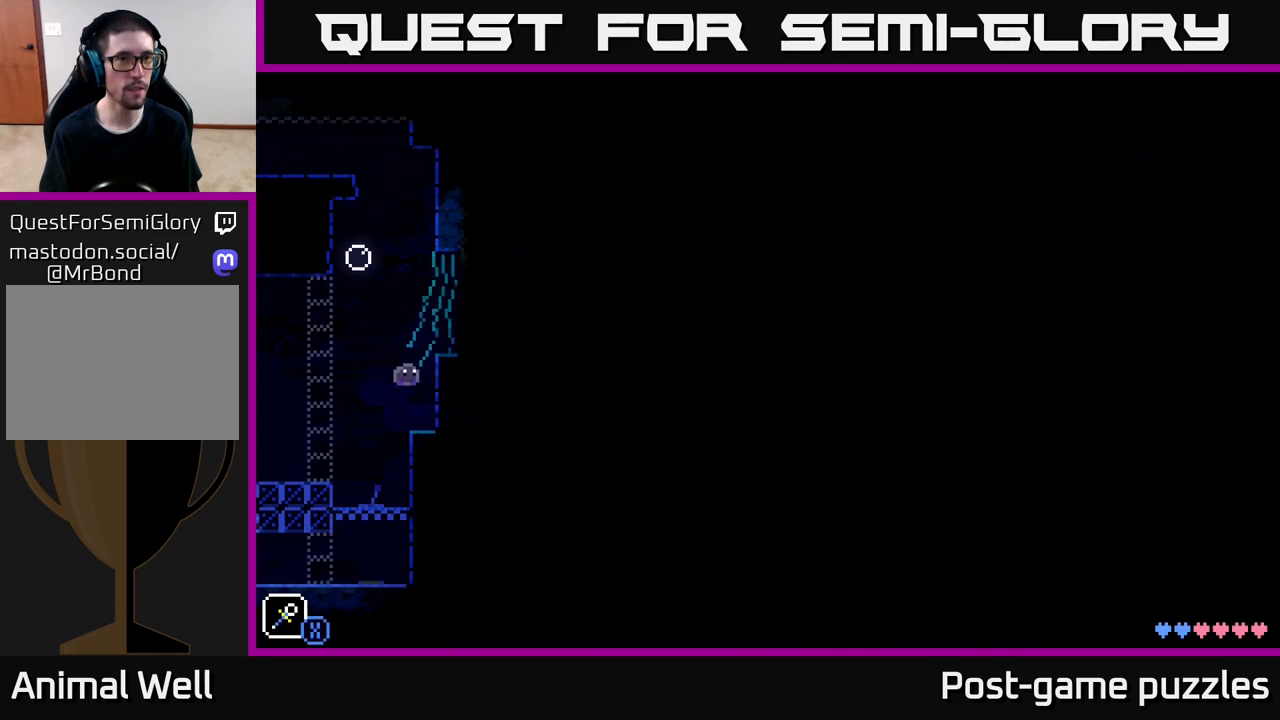
{"buttons": ["A"], "left_stick": "right", "right_stick": "center", "events": [[33, "A", "up"], [100, "left_stick", "center"], [200, "A", "down"], [283, "left_stick", "right"]]}
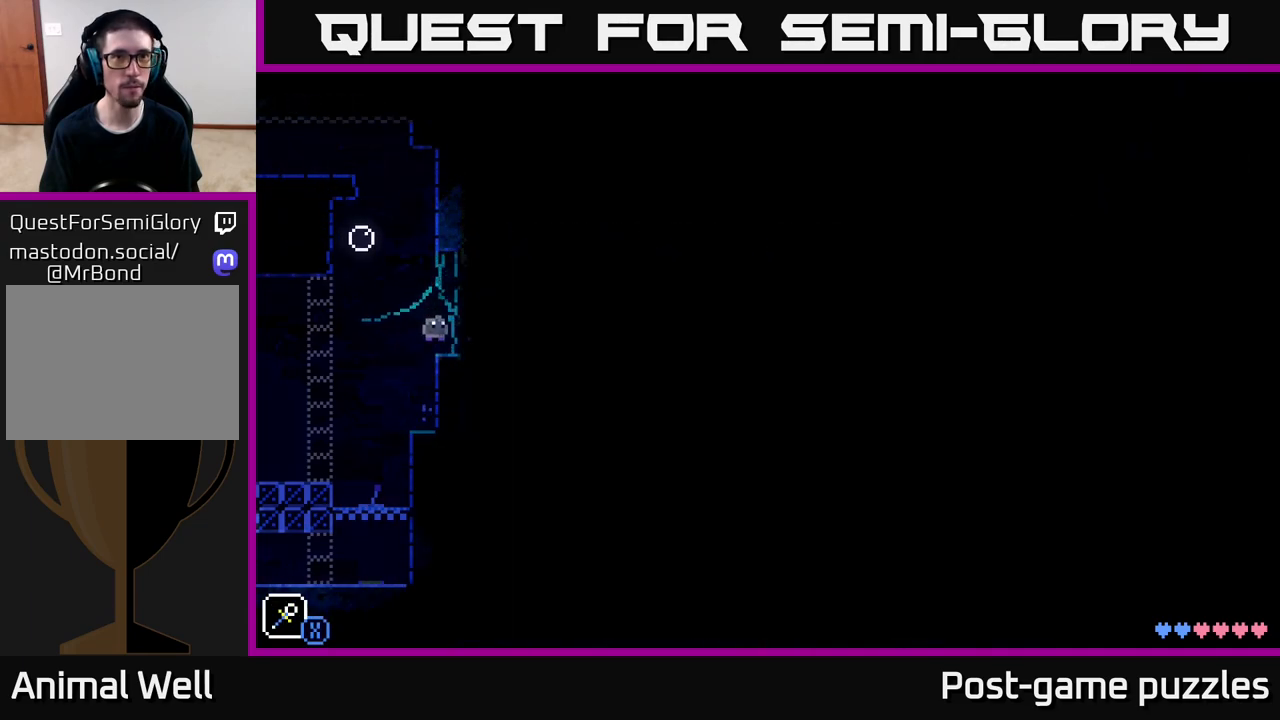
{"buttons": ["A"], "left_stick": "center", "right_stick": "center", "events": [[17, "A", "up"], [50, "left_stick", "center"], [100, "left_stick", "left"], [317, "A", "down"], [350, "X", "down"], [400, "left_stick", "center"], [500, "X", "up"]]}